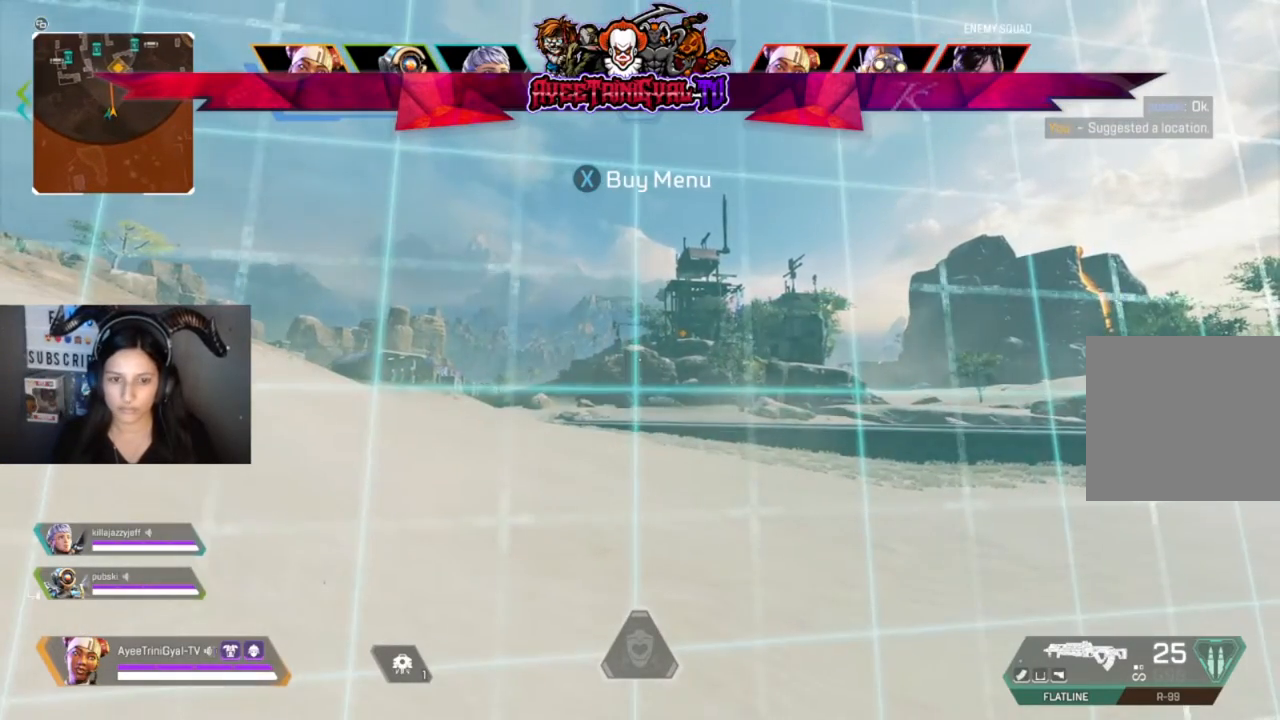
Gameplay with a controller (Xbox layout); each line is a JSON object with the inputs held at the frame after it. "events" lists button and stick changes between this image and that frame as [ms after this image, input, new state], when the widget could be followed in between. Not read: SHARE.
{"buttons": [], "left_stick": "up-left", "right_stick": "center", "events": [[400, "left_stick", "up-left"]]}
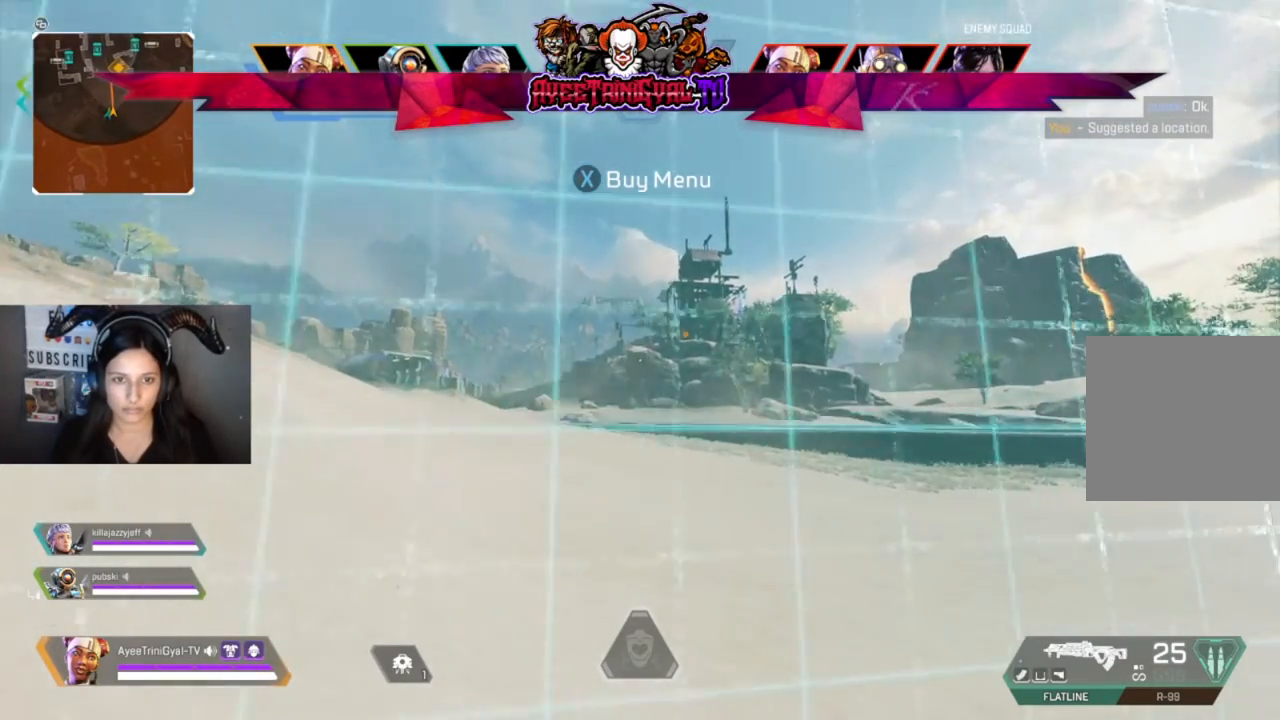
{"buttons": [], "left_stick": "up", "right_stick": "center", "events": [[67, "L3", "down"], [200, "left_stick", "up"], [333, "L3", "up"]]}
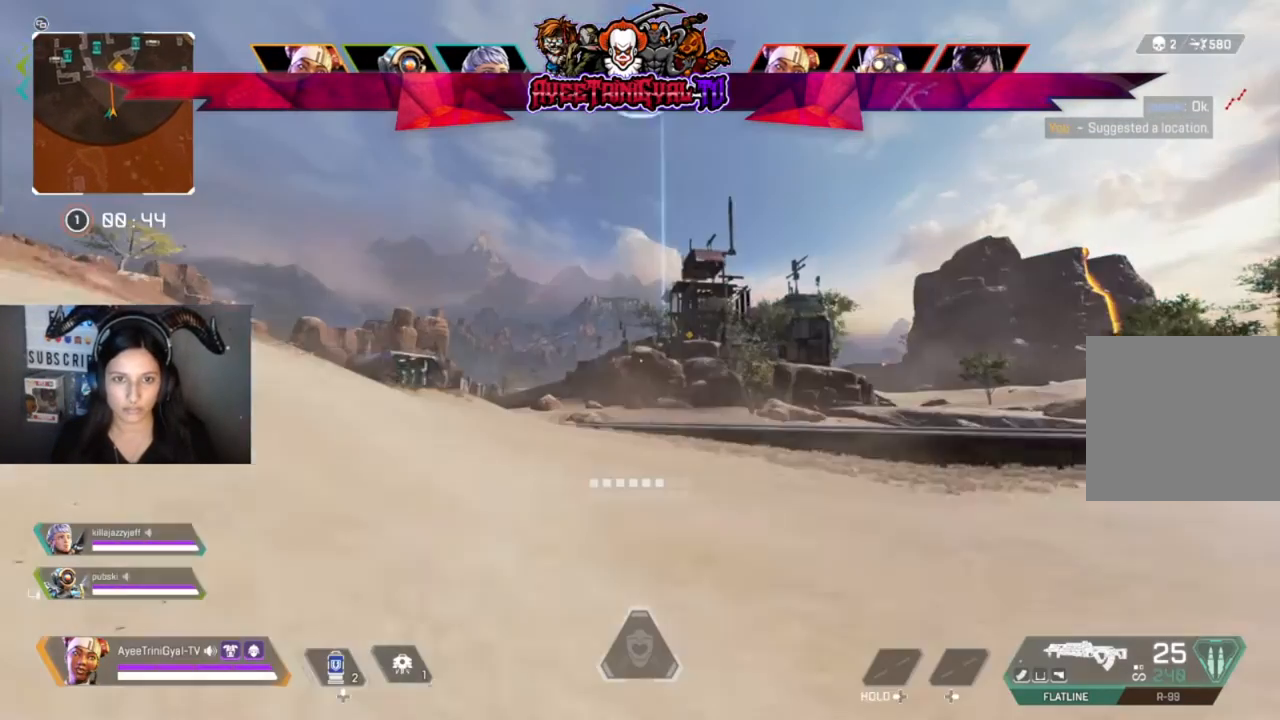
{"buttons": [], "left_stick": "up", "right_stick": "center", "events": []}
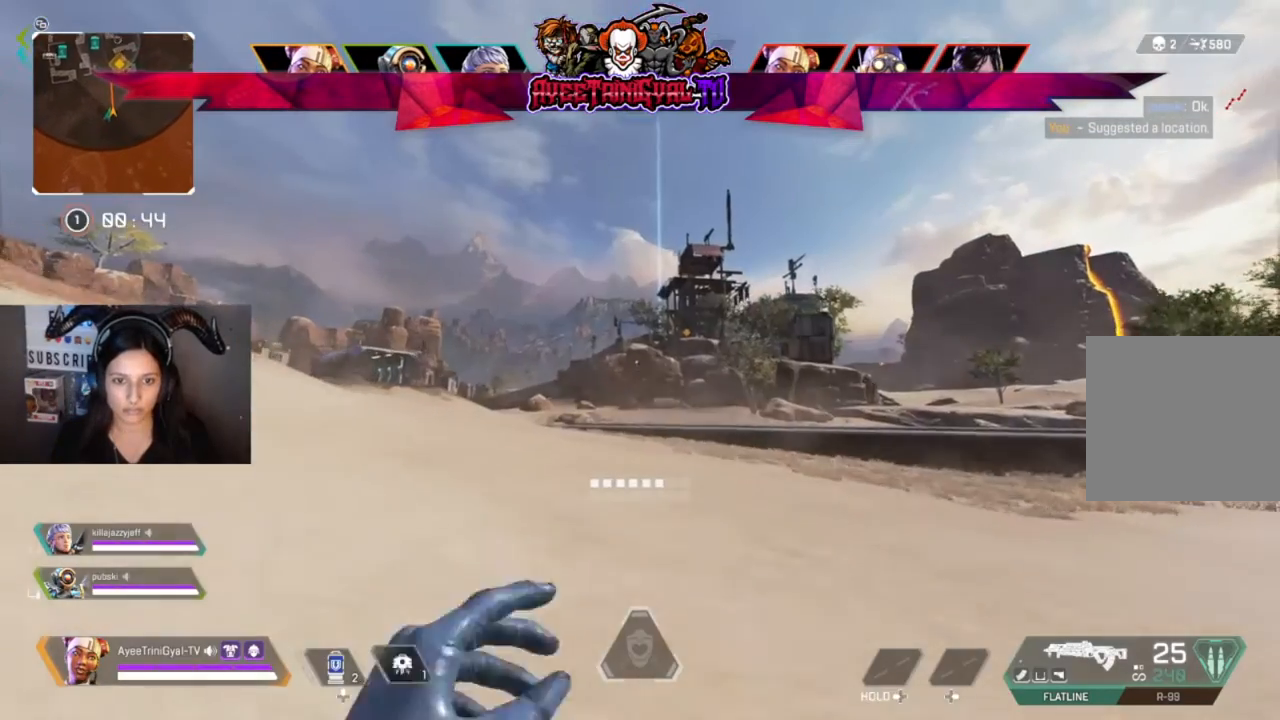
{"buttons": [], "left_stick": "up", "right_stick": "center", "events": []}
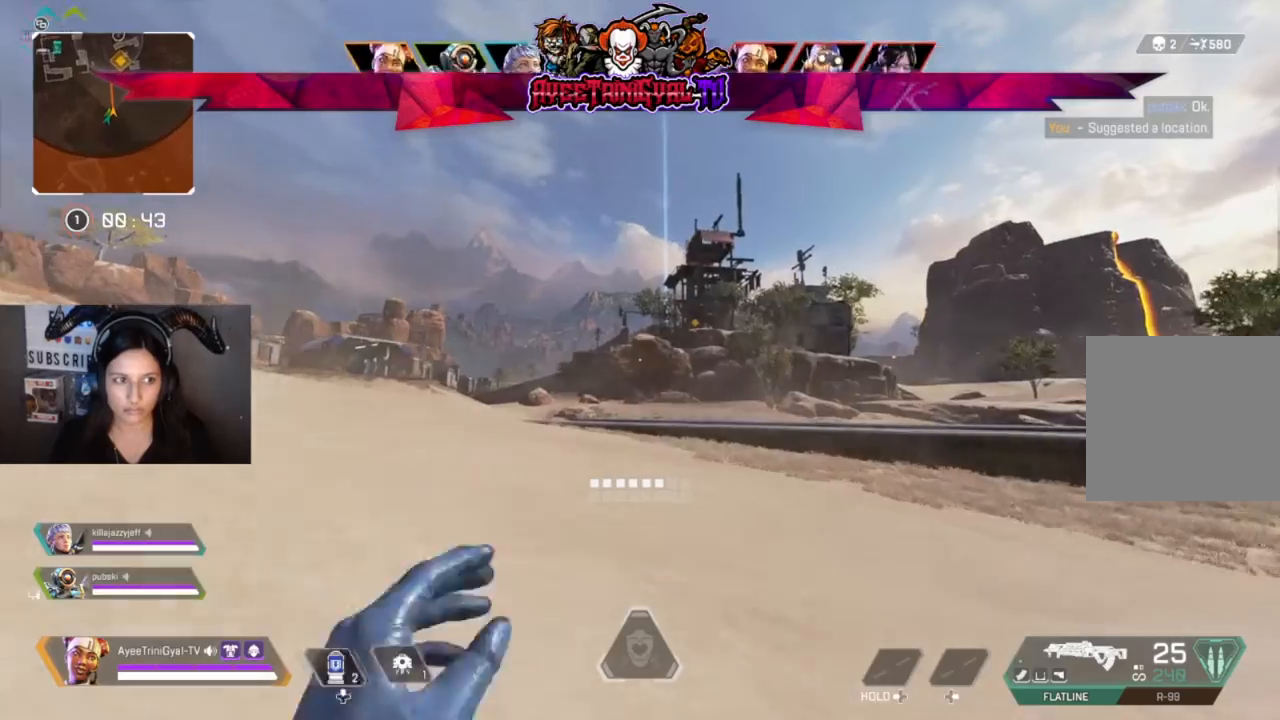
{"buttons": [], "left_stick": "up", "right_stick": "center", "events": []}
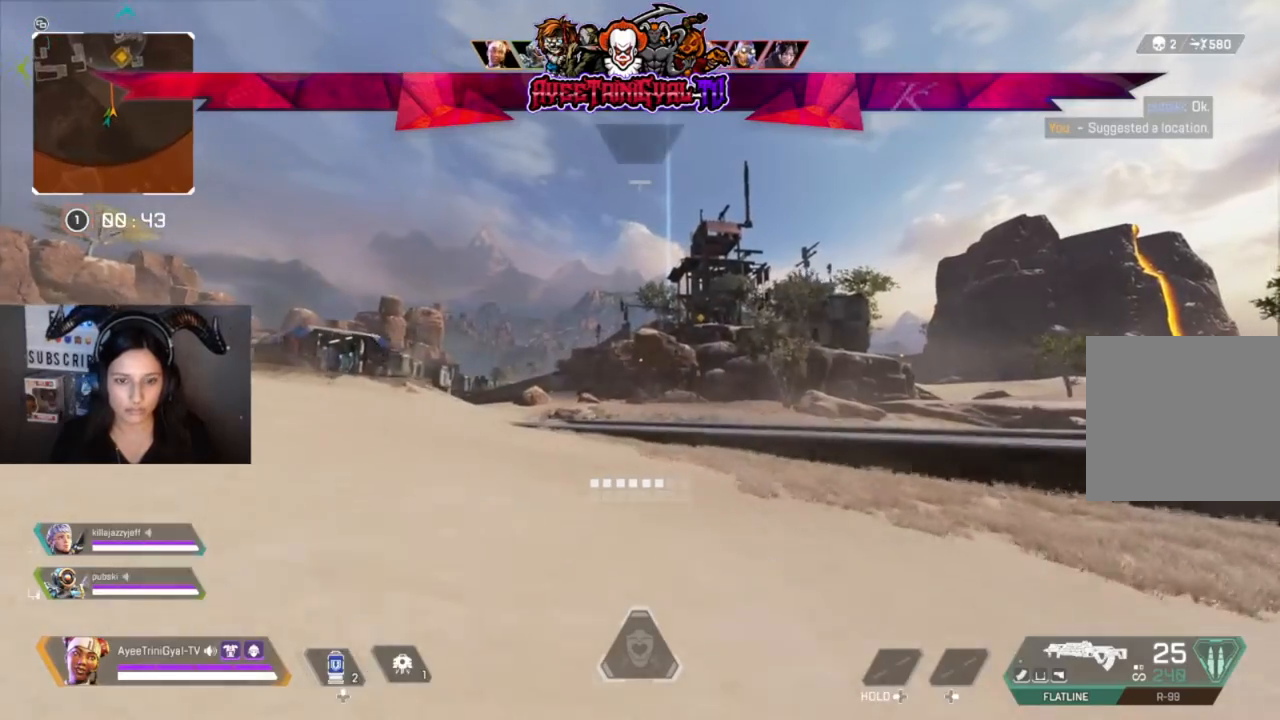
{"buttons": [], "left_stick": "up", "right_stick": "center", "events": []}
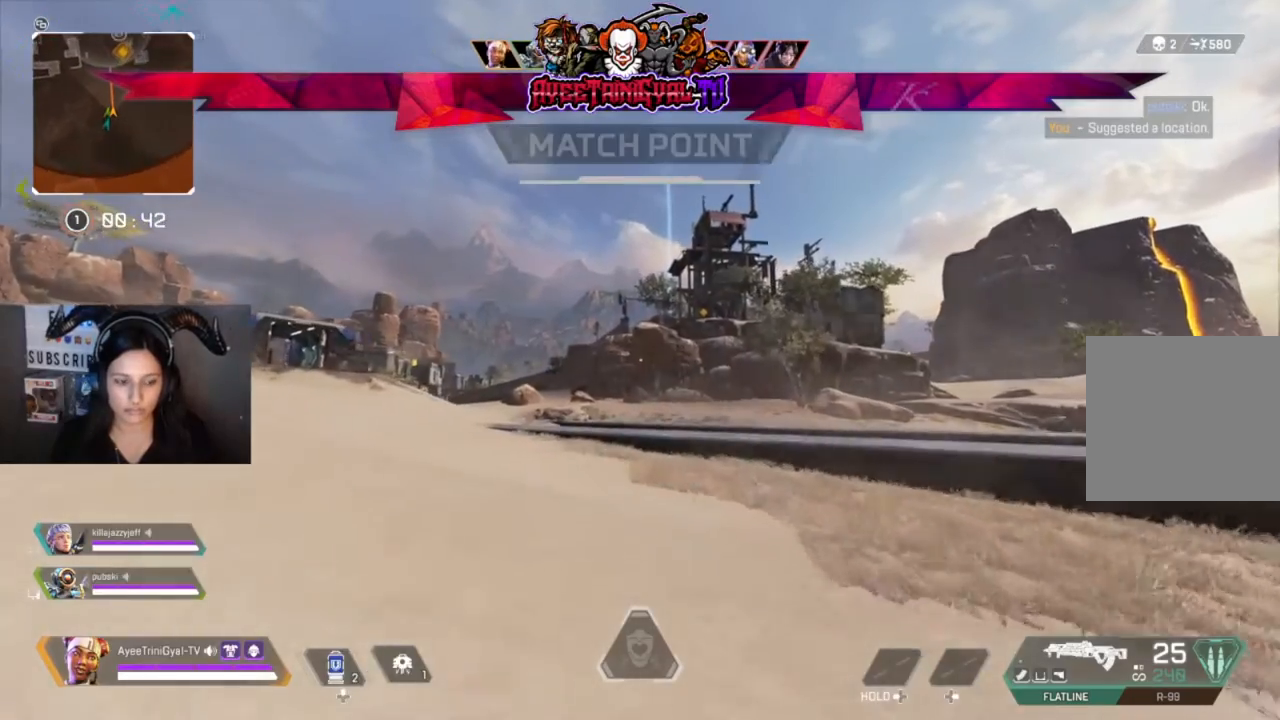
{"buttons": [], "left_stick": "up", "right_stick": "center", "events": []}
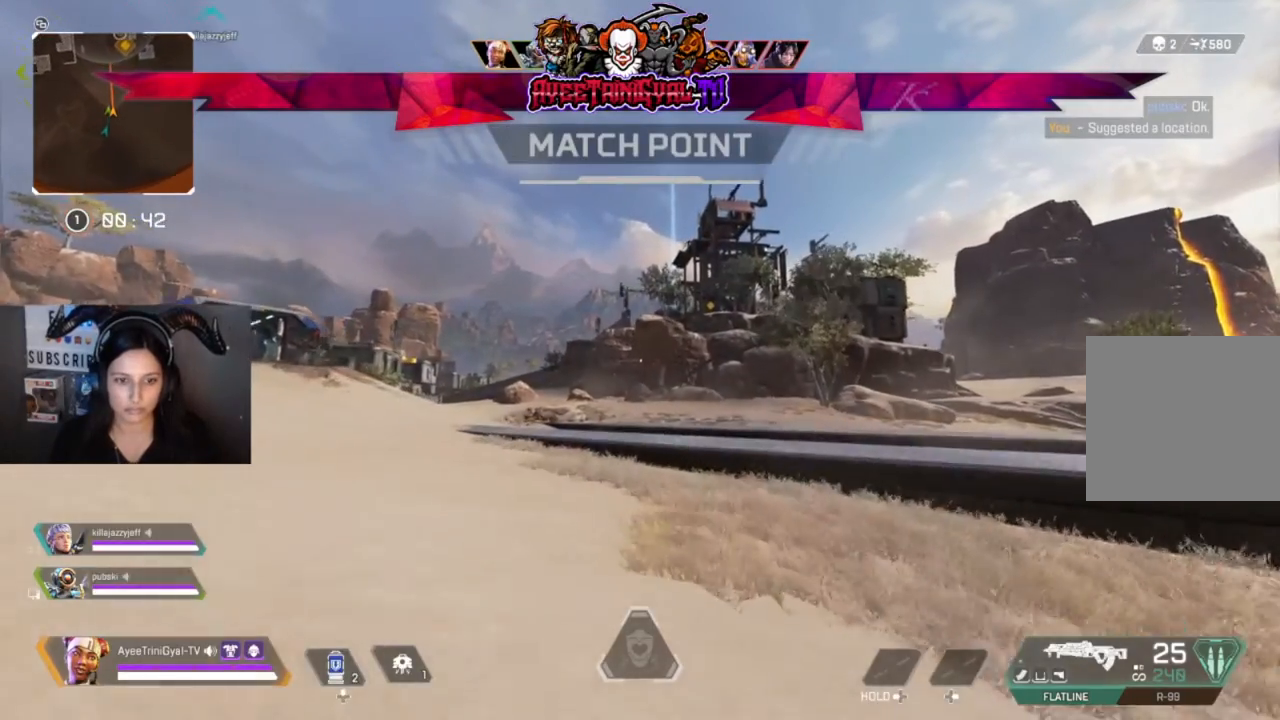
{"buttons": [], "left_stick": "up", "right_stick": "center", "events": []}
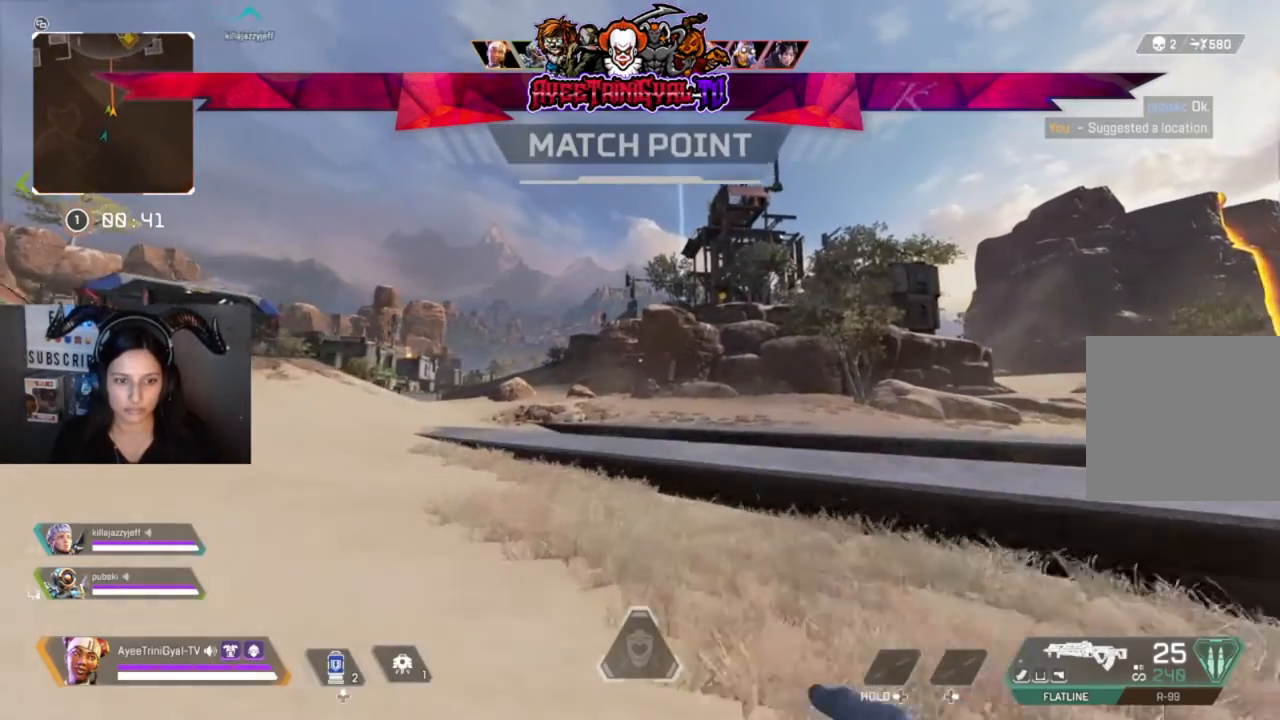
{"buttons": [], "left_stick": "up", "right_stick": "center", "events": []}
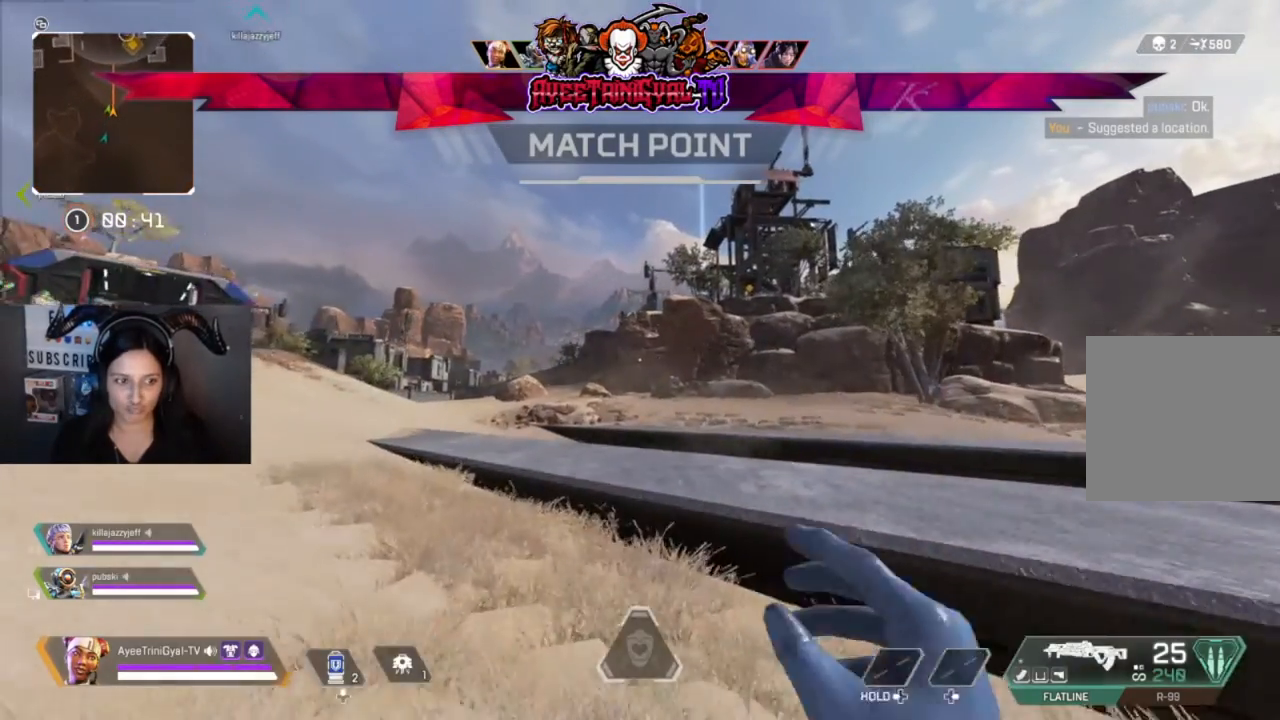
{"buttons": [], "left_stick": "up", "right_stick": "center", "events": []}
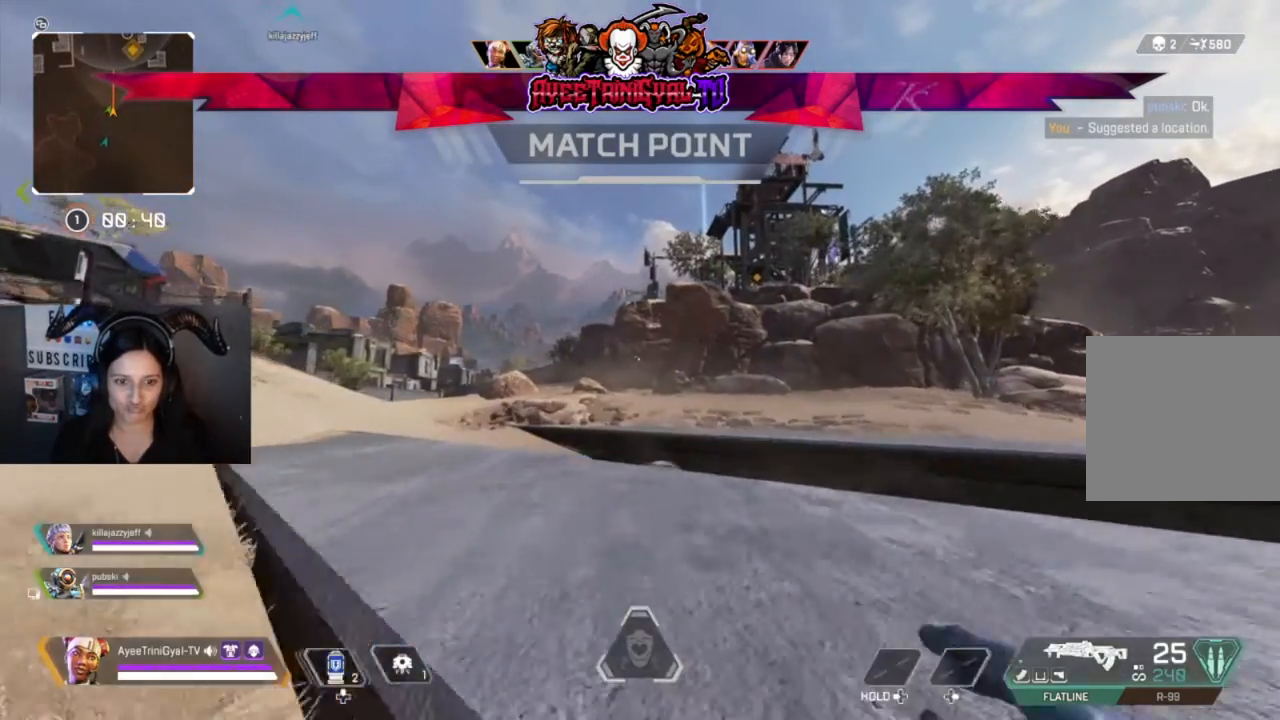
{"buttons": ["R3"], "left_stick": "up", "right_stick": "center", "events": [[400, "R3", "down"]]}
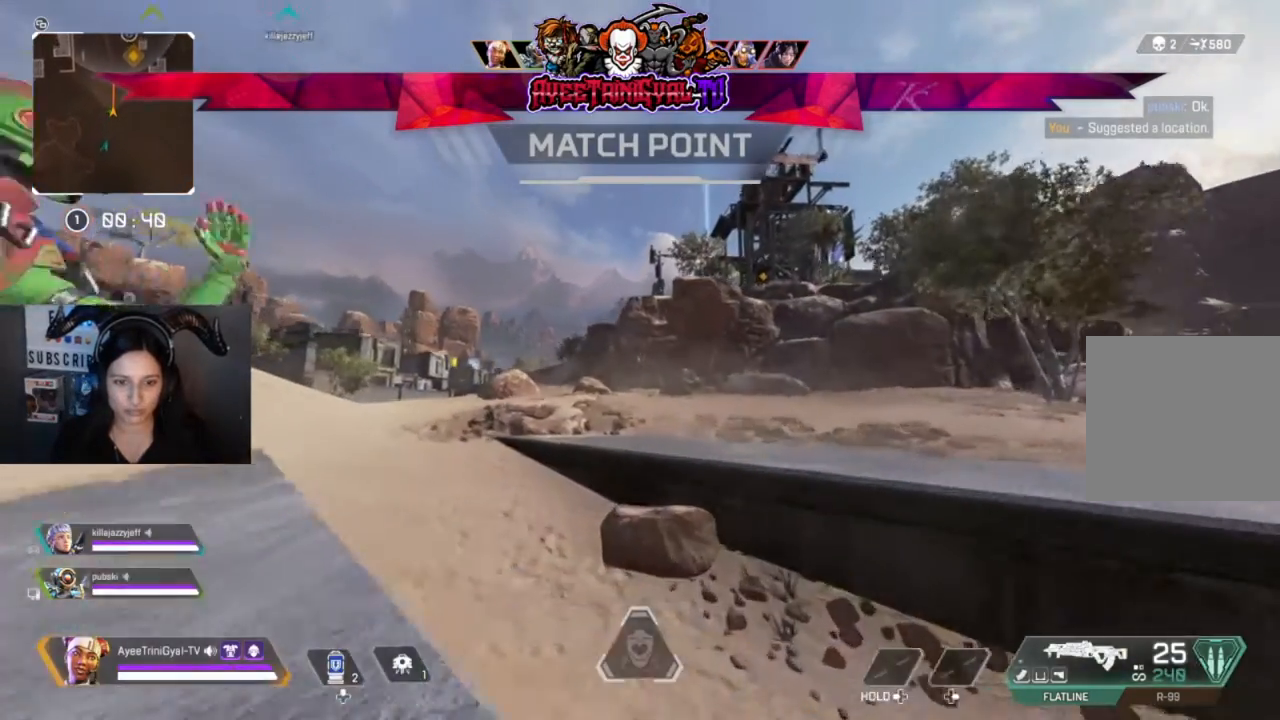
{"buttons": ["A"], "left_stick": "up", "right_stick": "center", "events": [[67, "R3", "up"], [233, "A", "down"]]}
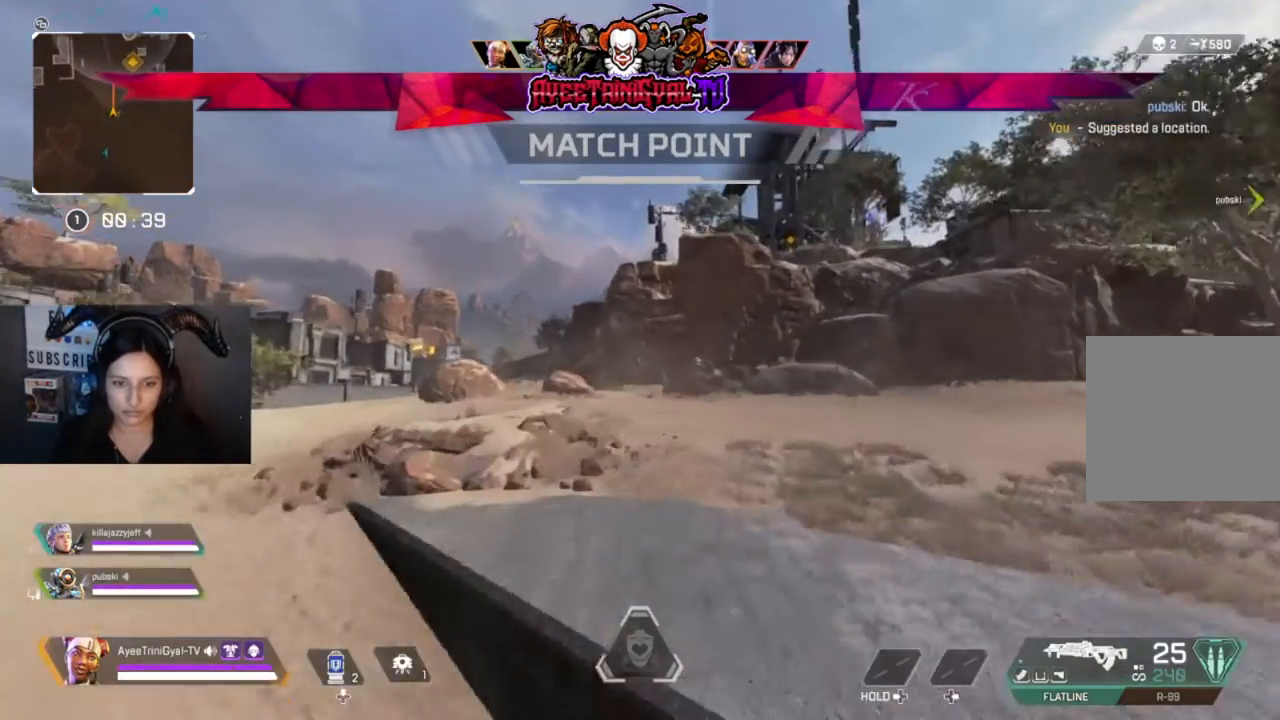
{"buttons": [], "left_stick": "up", "right_stick": "center", "events": [[267, "A", "up"]]}
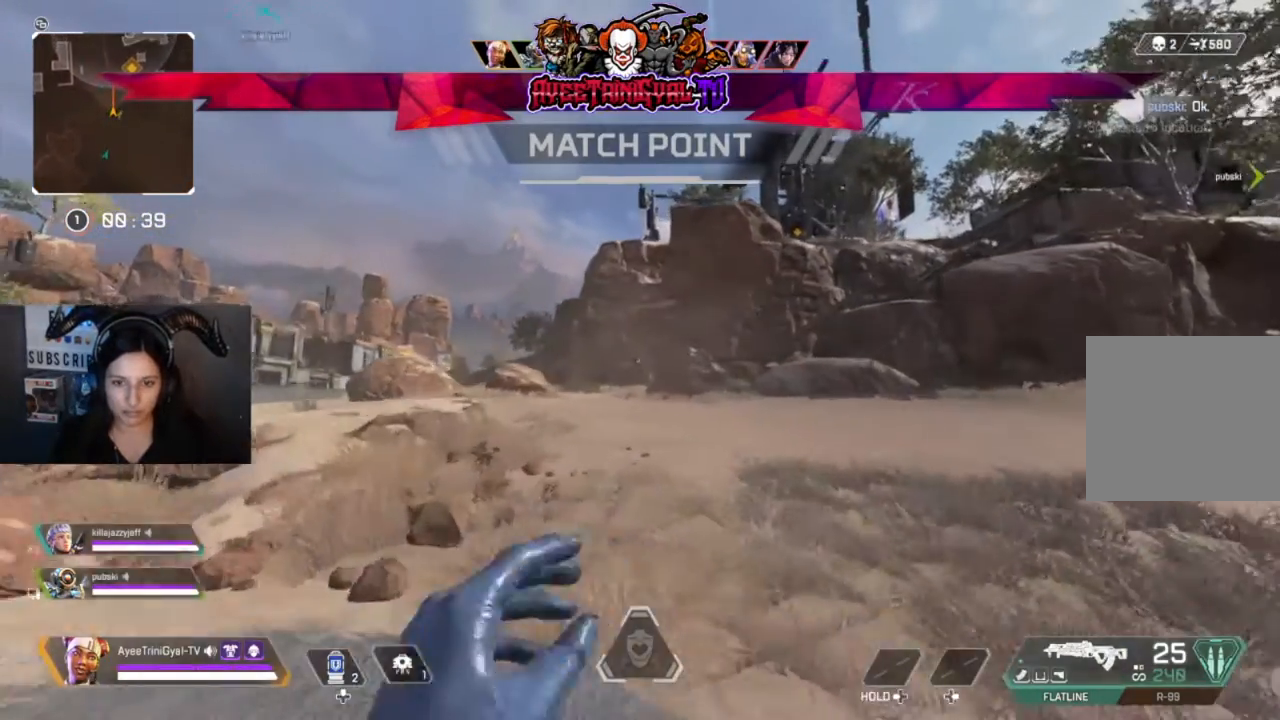
{"buttons": [], "left_stick": "up", "right_stick": "center", "events": []}
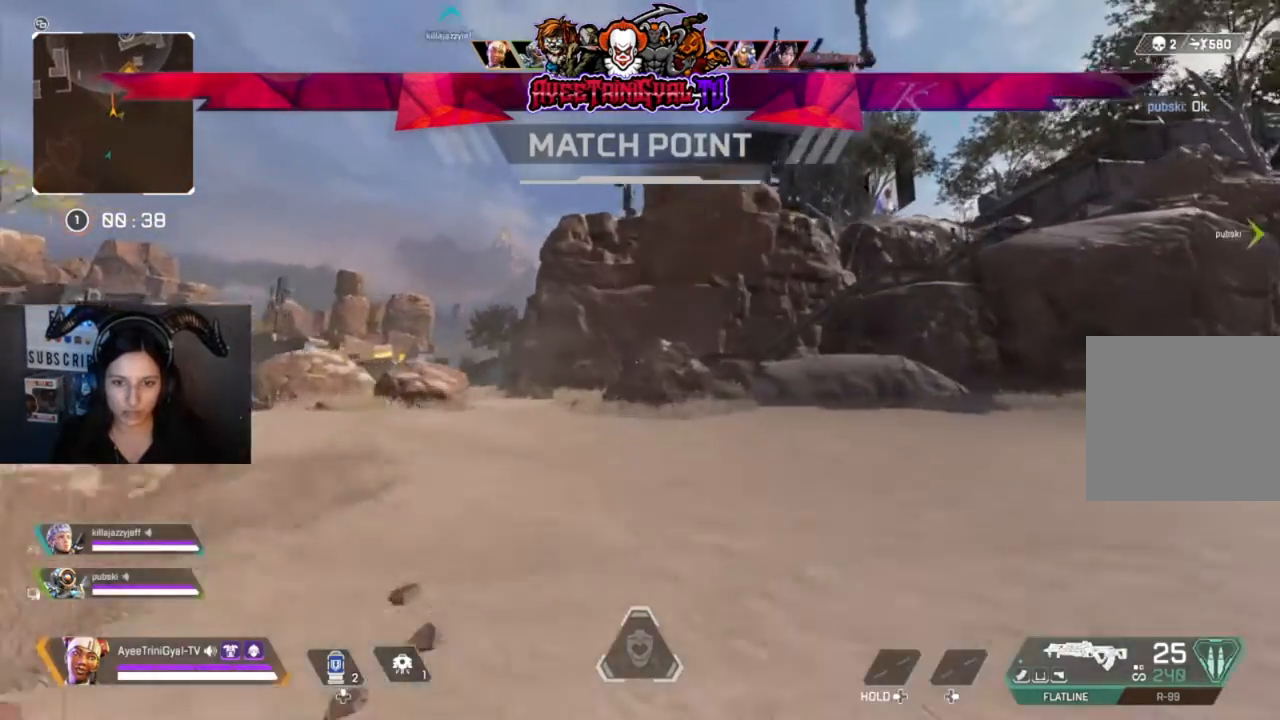
{"buttons": [], "left_stick": "up", "right_stick": "center", "events": []}
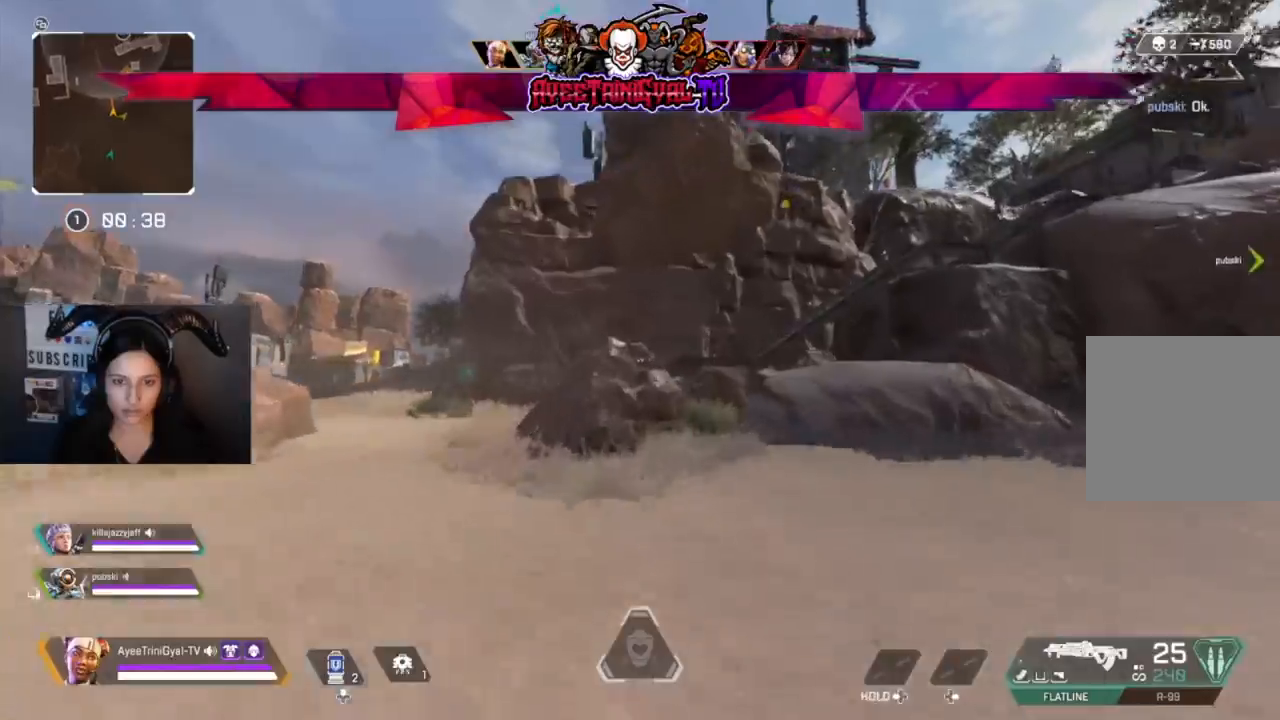
{"buttons": [], "left_stick": "up", "right_stick": "center", "events": []}
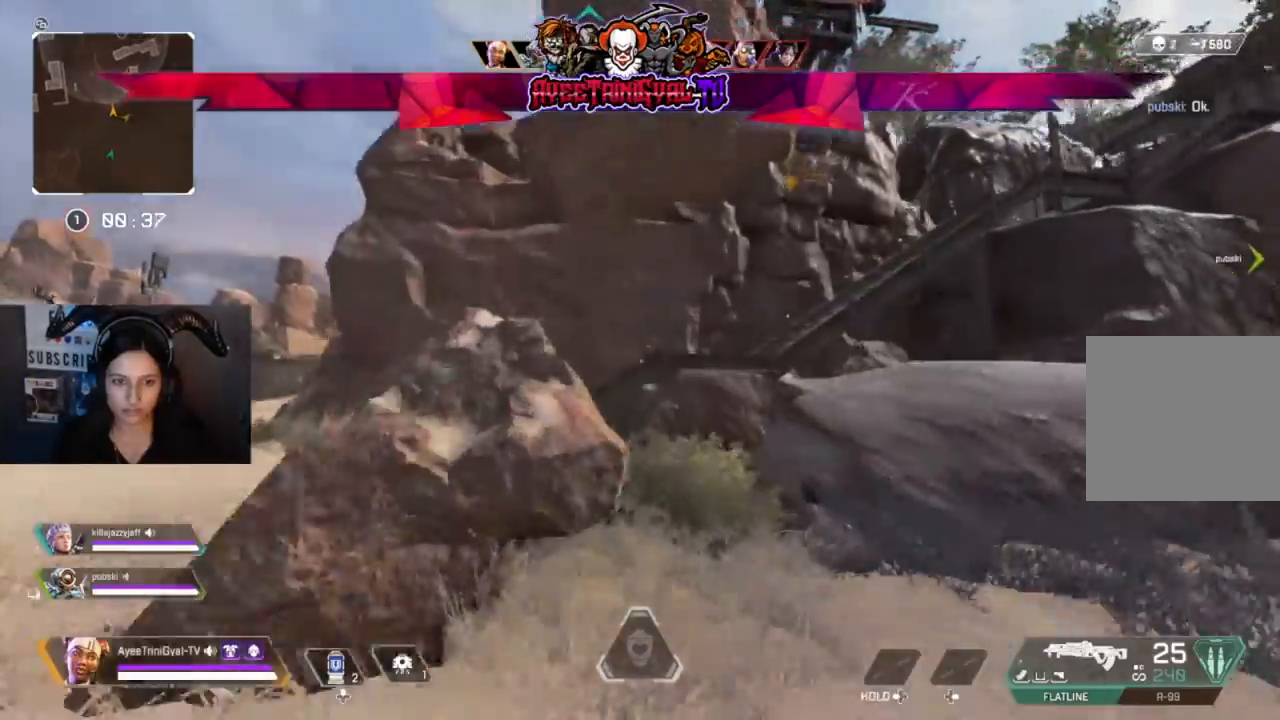
{"buttons": ["A"], "left_stick": "up", "right_stick": "center", "events": [[233, "A", "down"]]}
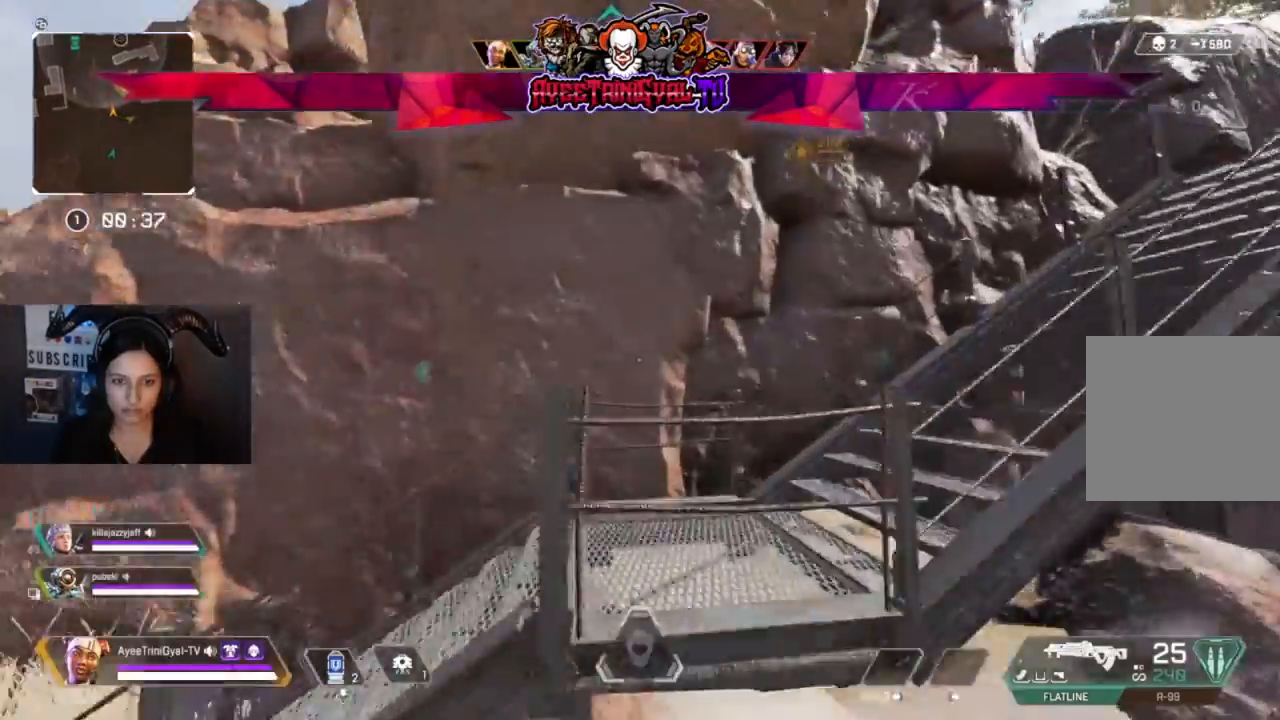
{"buttons": [], "left_stick": "up", "right_stick": "center", "events": [[167, "A", "up"]]}
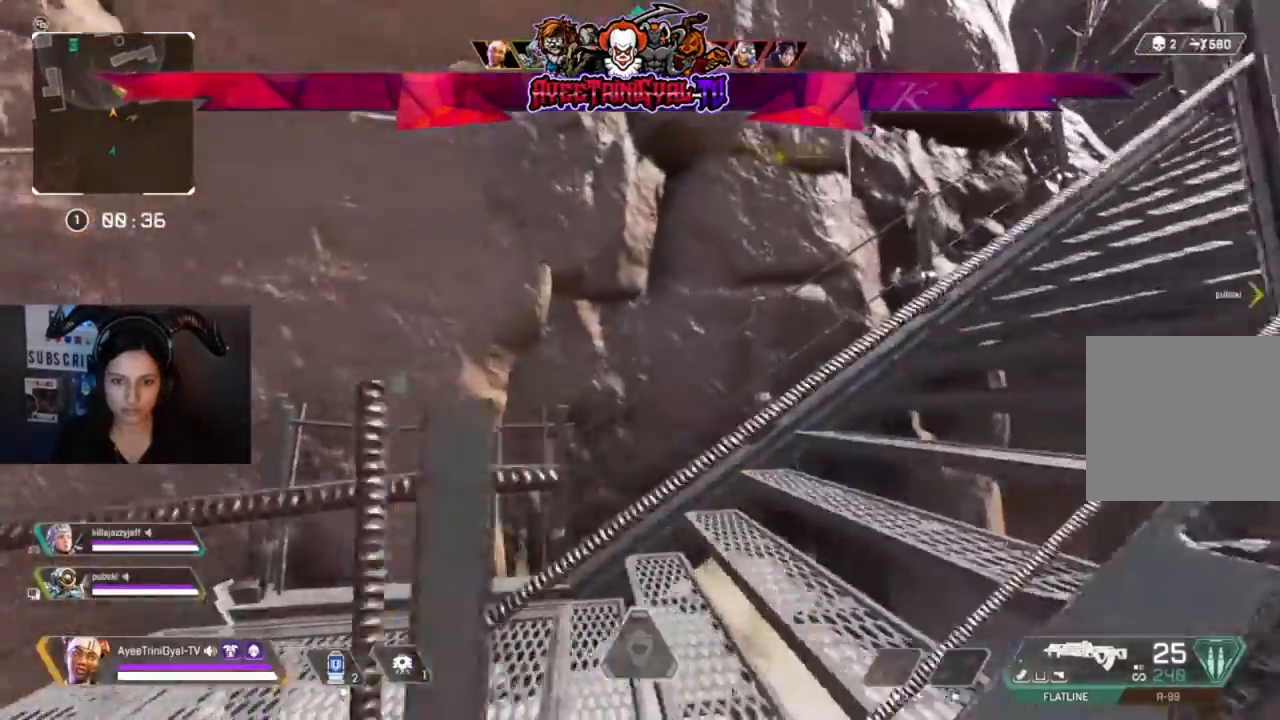
{"buttons": [], "left_stick": "up", "right_stick": "center", "events": [[167, "A", "down"], [300, "A", "up"]]}
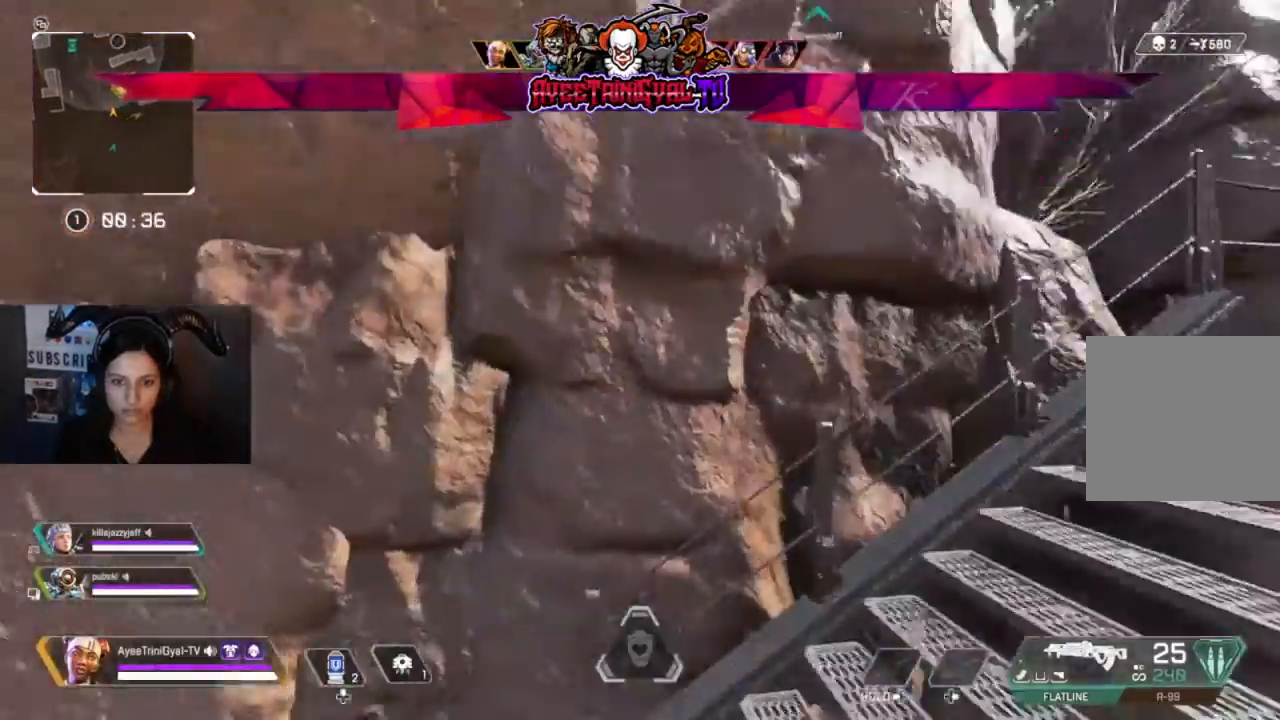
{"buttons": [], "left_stick": "up", "right_stick": "right", "events": [[33, "right_stick", "right"]]}
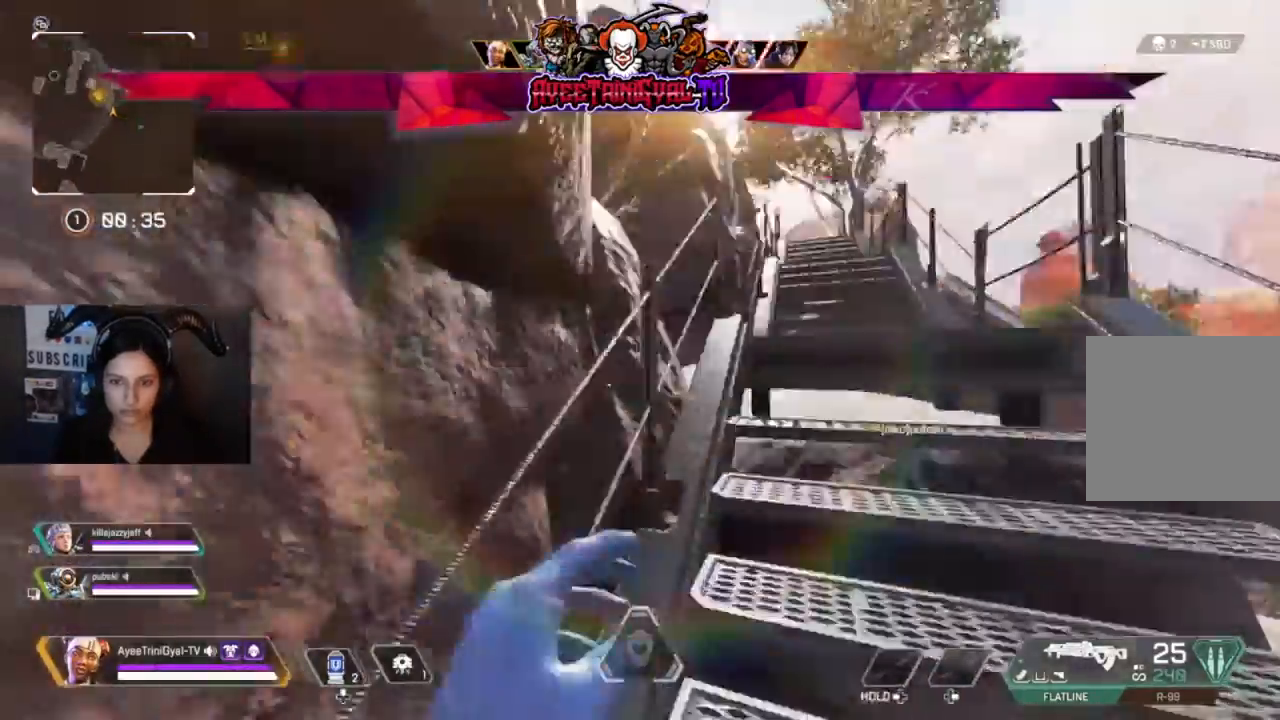
{"buttons": [], "left_stick": "up", "right_stick": "center", "events": [[100, "right_stick", "center"]]}
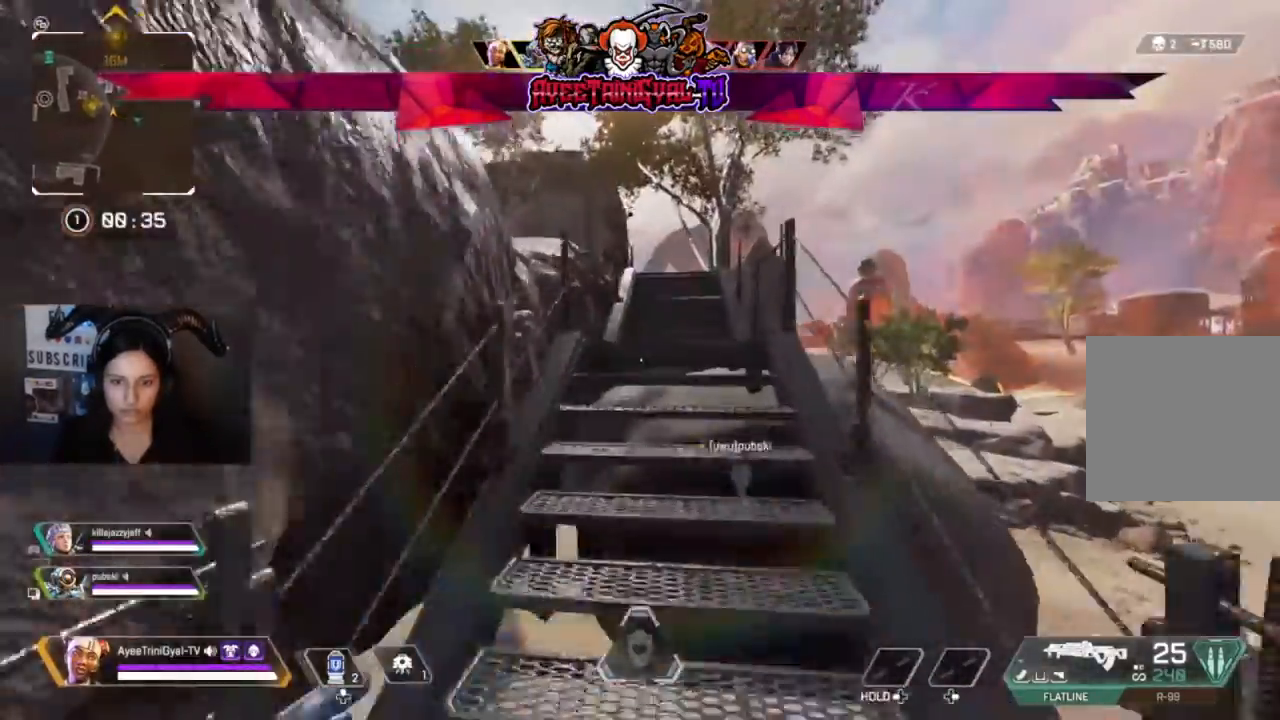
{"buttons": [], "left_stick": "up", "right_stick": "center", "events": []}
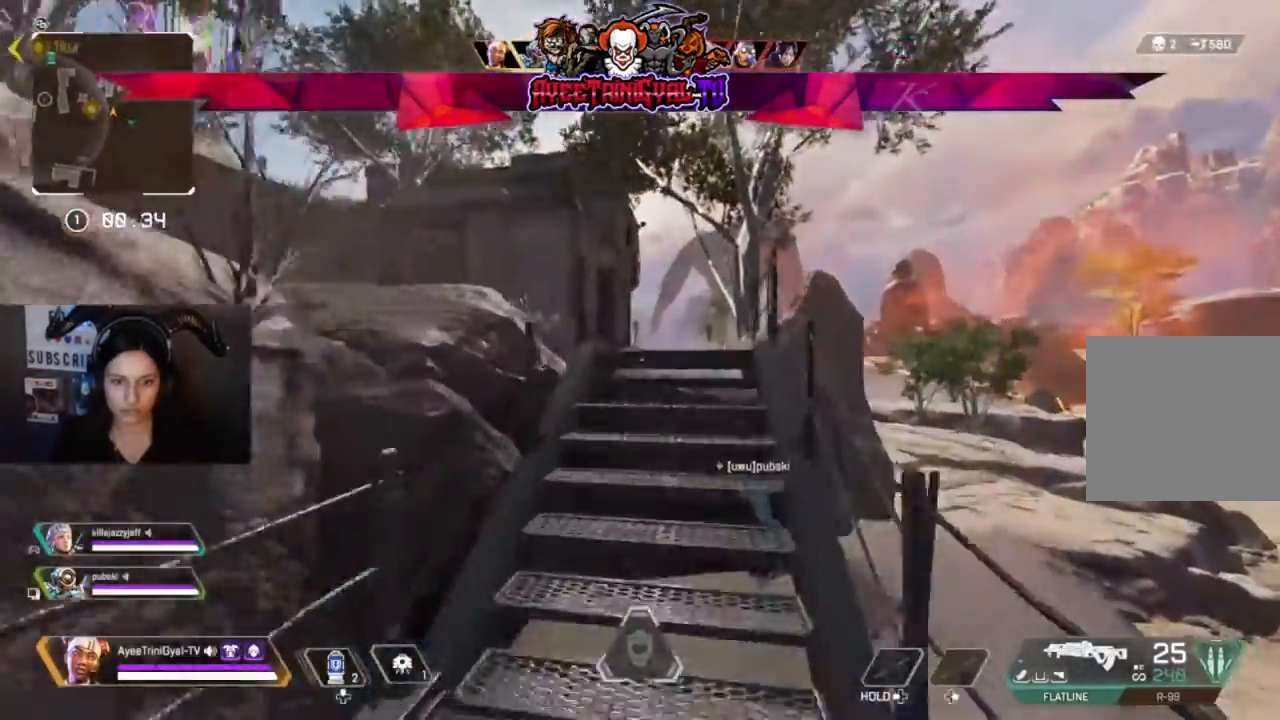
{"buttons": [], "left_stick": "up", "right_stick": "center", "events": []}
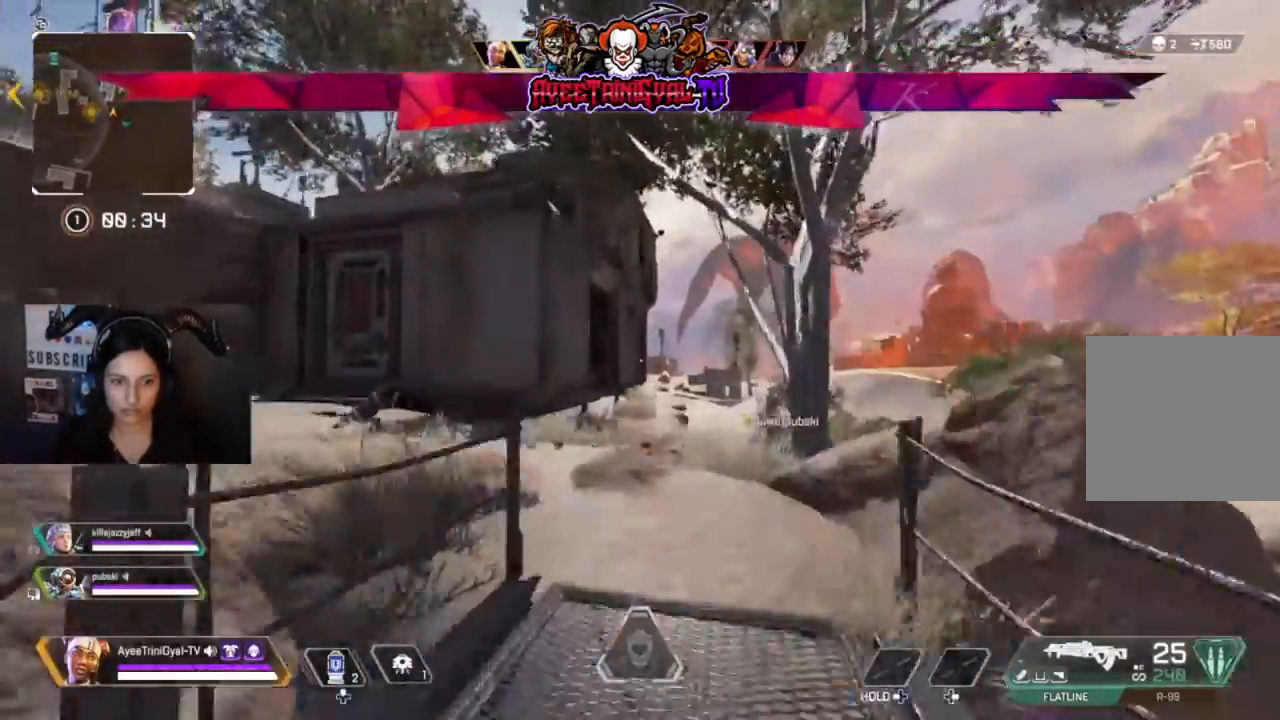
{"buttons": [], "left_stick": "up", "right_stick": "left", "events": [[233, "right_stick", "left"]]}
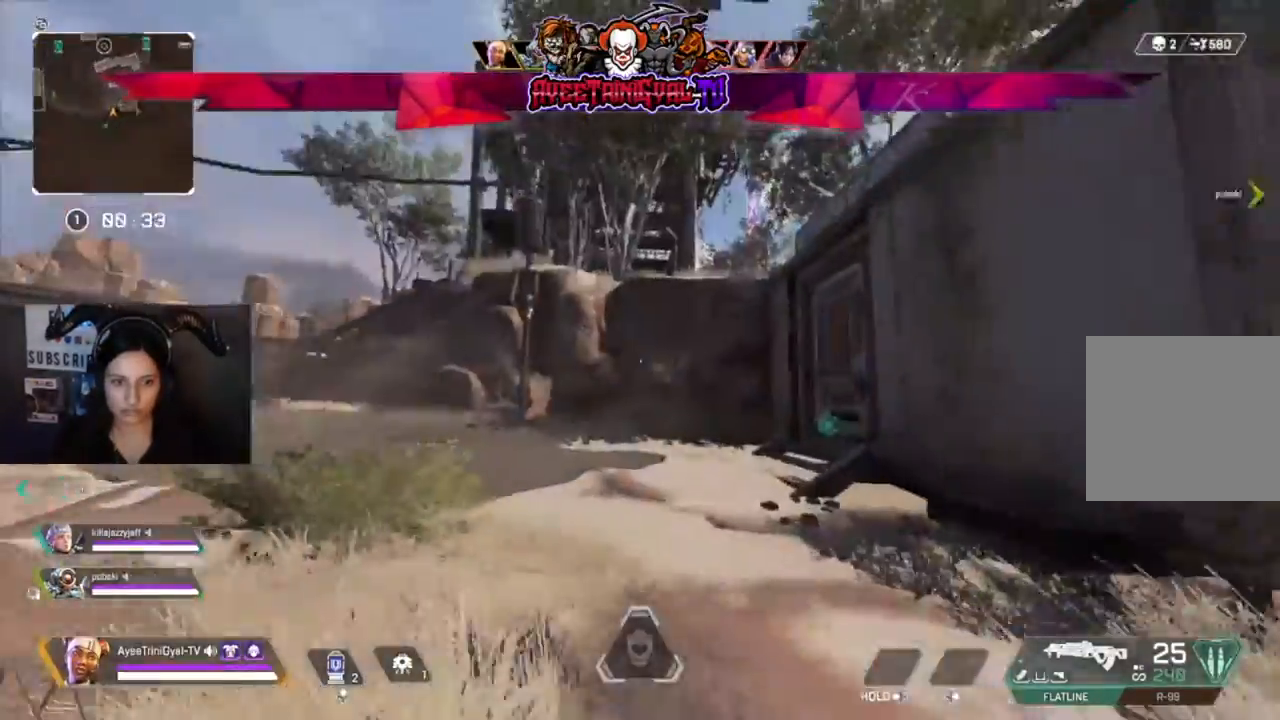
{"buttons": [], "left_stick": "up", "right_stick": "center", "events": [[33, "right_stick", "center"]]}
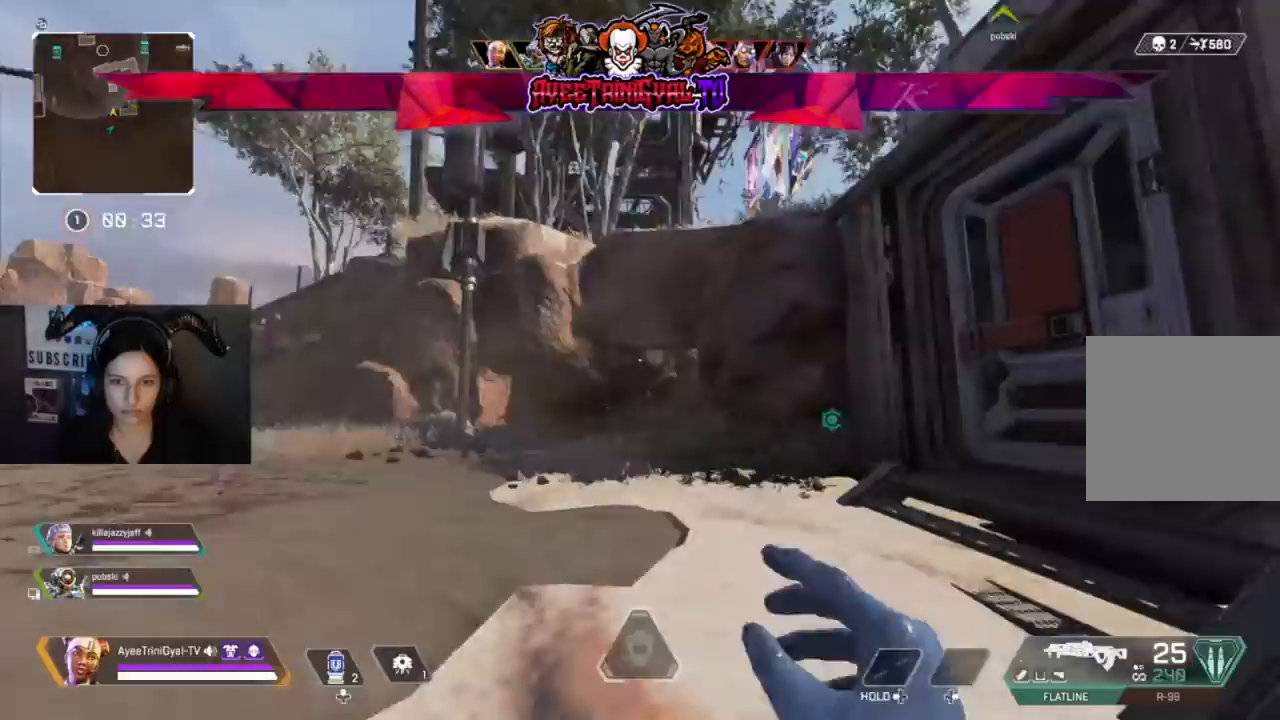
{"buttons": [], "left_stick": "up", "right_stick": "center", "events": [[33, "right_stick", "right"], [167, "right_stick", "center"]]}
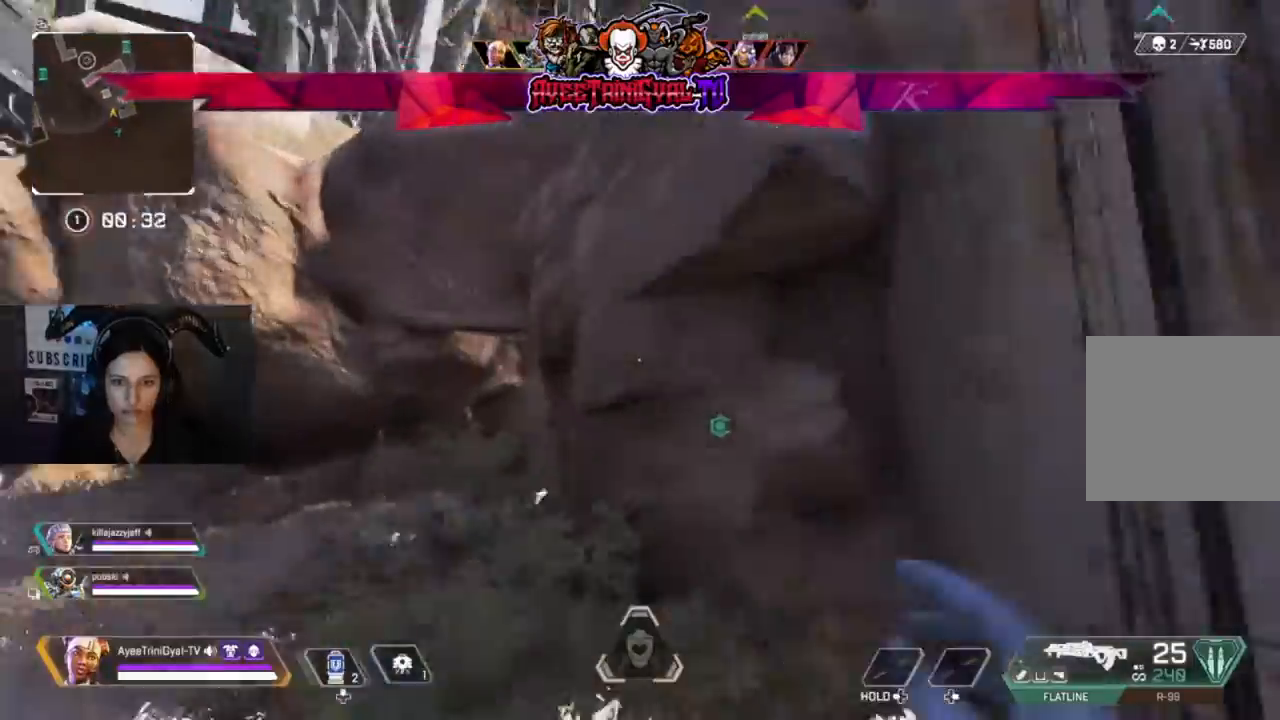
{"buttons": ["A"], "left_stick": "up-right", "right_stick": "center", "events": [[33, "A", "down"], [200, "left_stick", "up-right"]]}
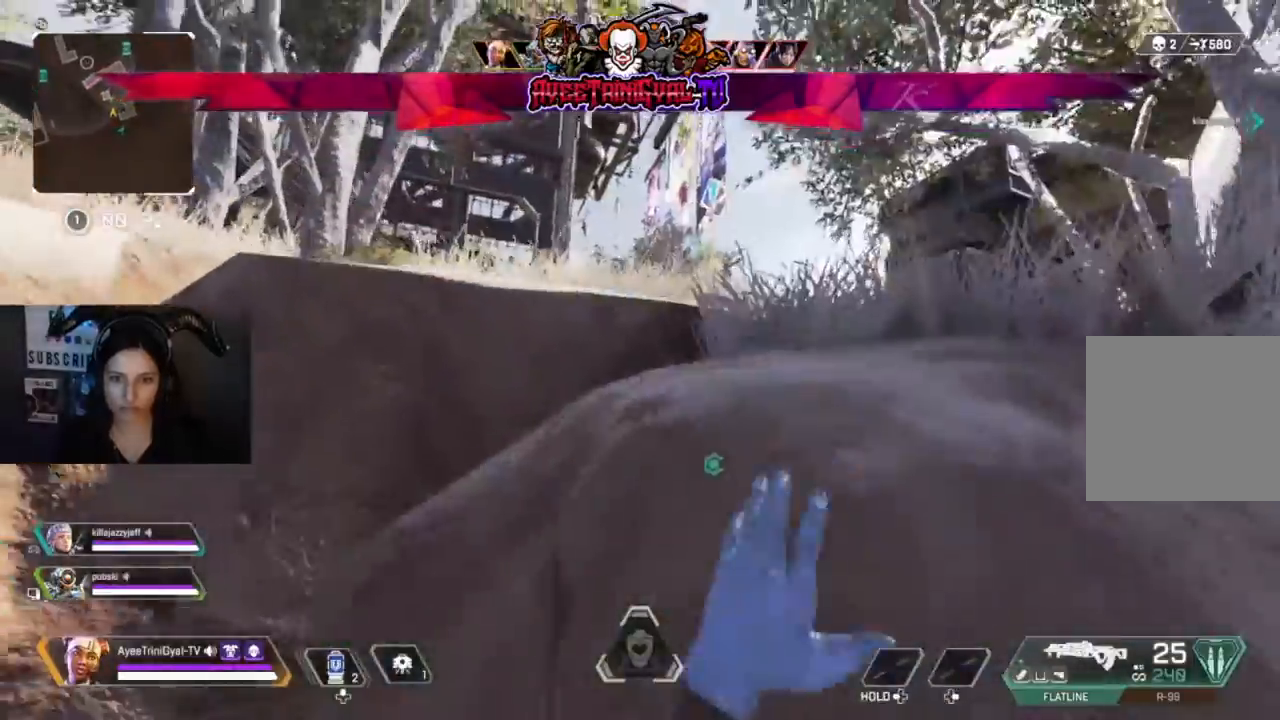
{"buttons": [], "left_stick": "up-right", "right_stick": "center"}